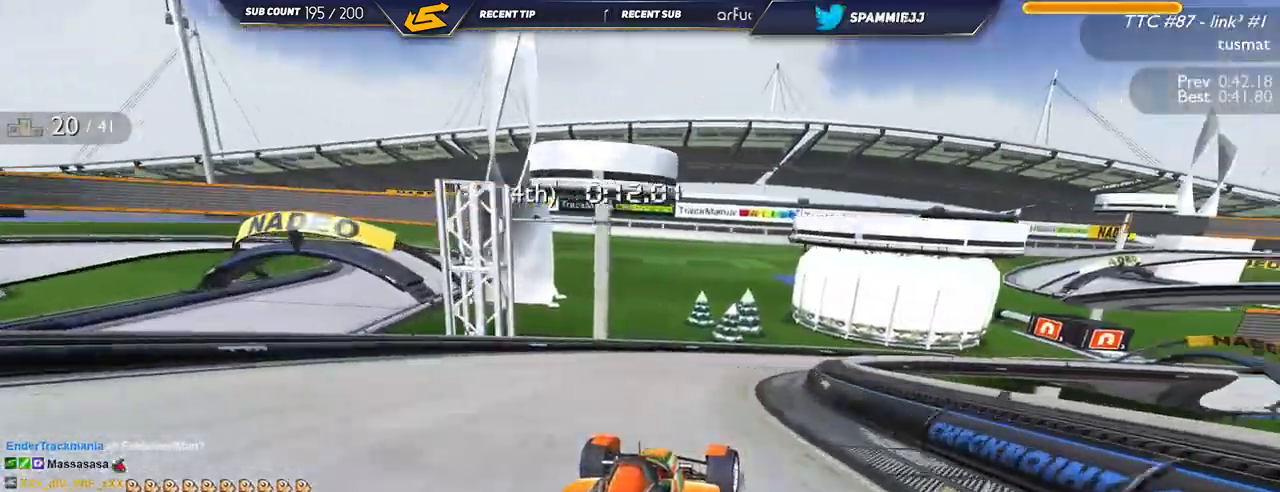
Gameplay with keyboard; each line is a JSON object with the keys held at the frame after it. "events" lists presses ("down") and releases ("up") of "down", "left", "right" and "up" between this image and that frame as [ms after this image, input, new state], when the widget could be followed in between. No other keys are recorded. Mouse input is not recorded.
{"keys": ["right", "up"], "events": []}
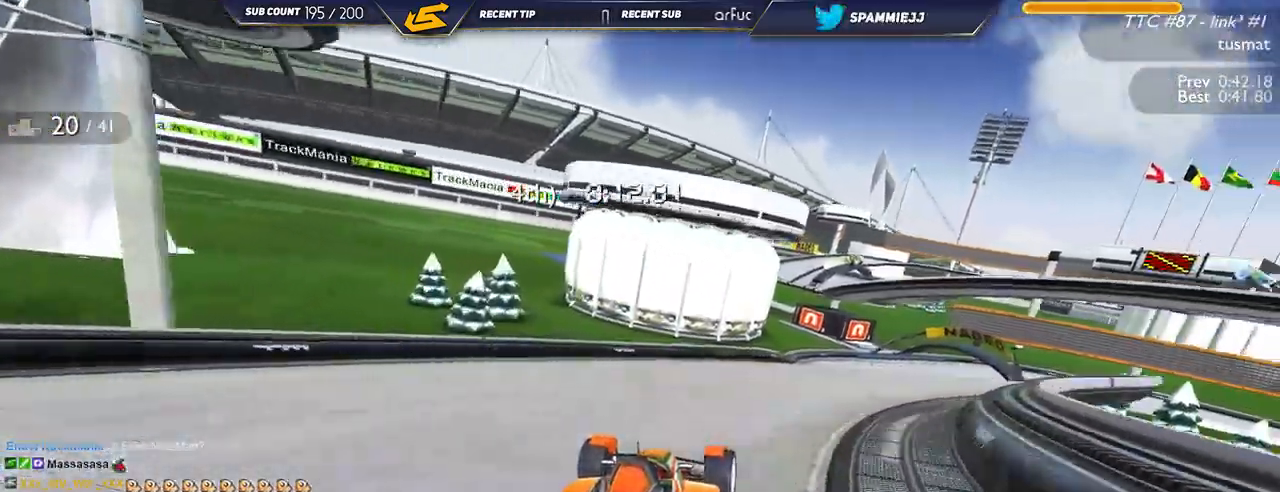
{"keys": ["right", "up"], "events": []}
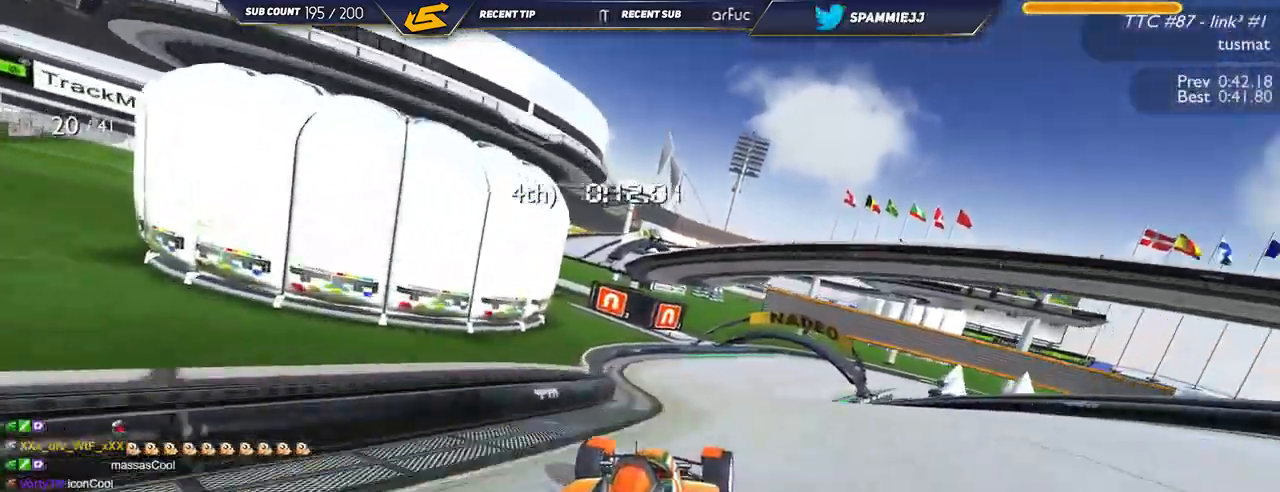
{"keys": ["right", "up"], "events": []}
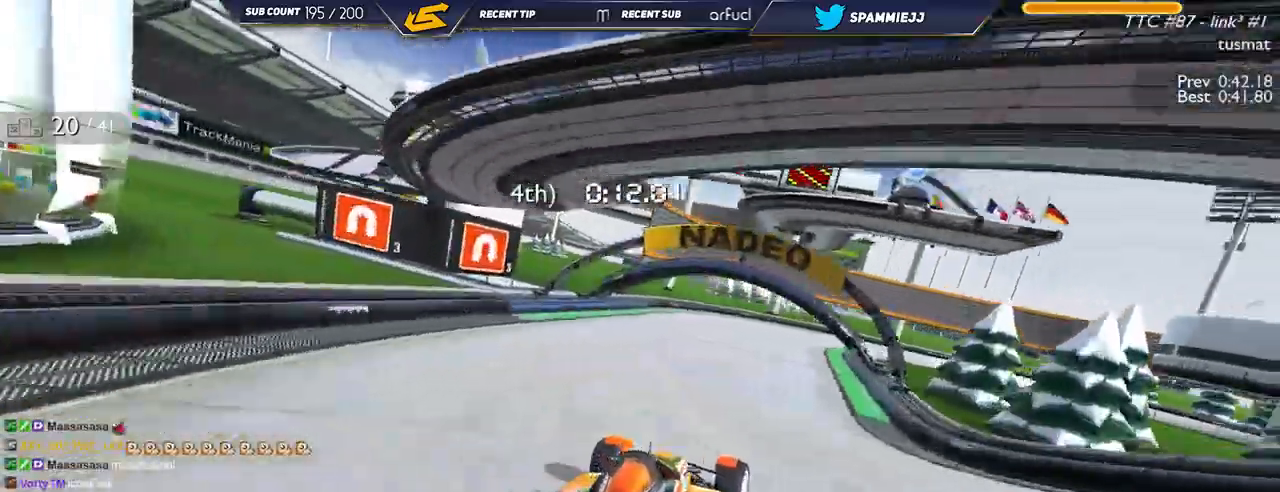
{"keys": ["down", "right", "up"], "events": [[267, "down", "down"]]}
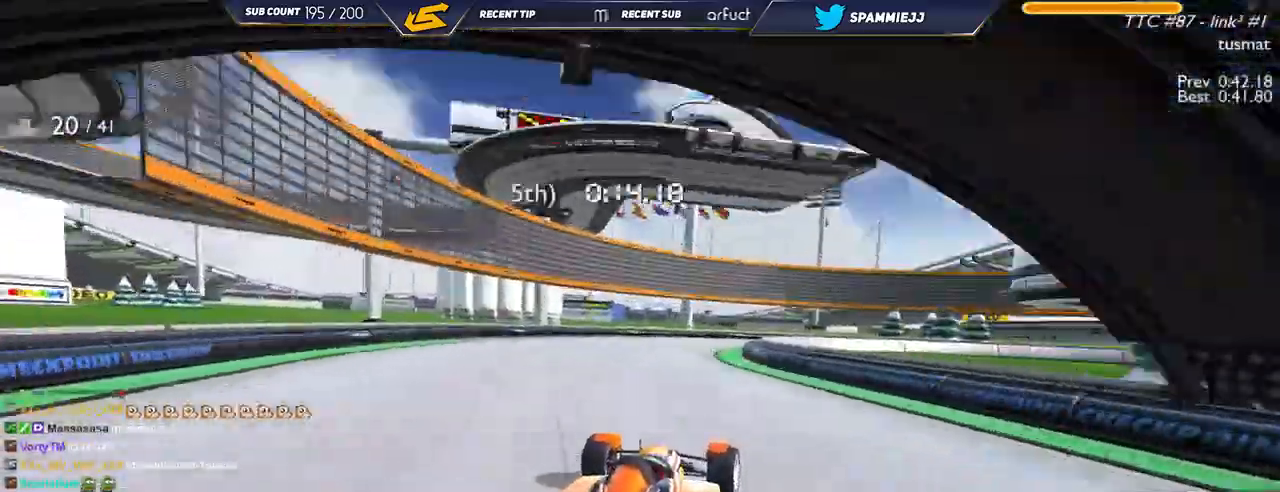
{"keys": ["down", "right", "up"], "events": [[250, "down", "up"], [384, "down", "down"]]}
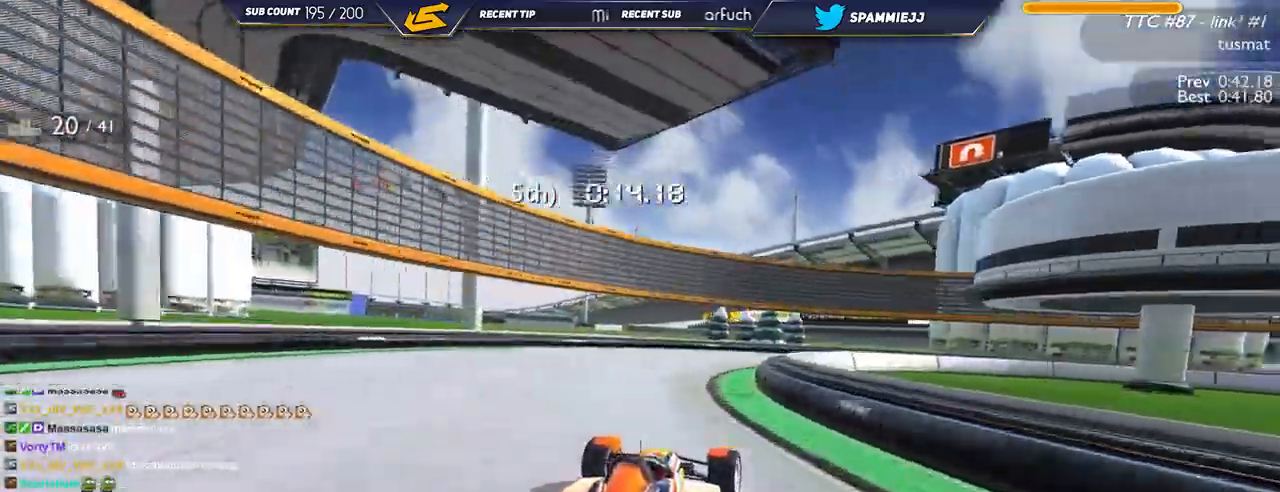
{"keys": ["right", "up"], "events": [[217, "down", "up"]]}
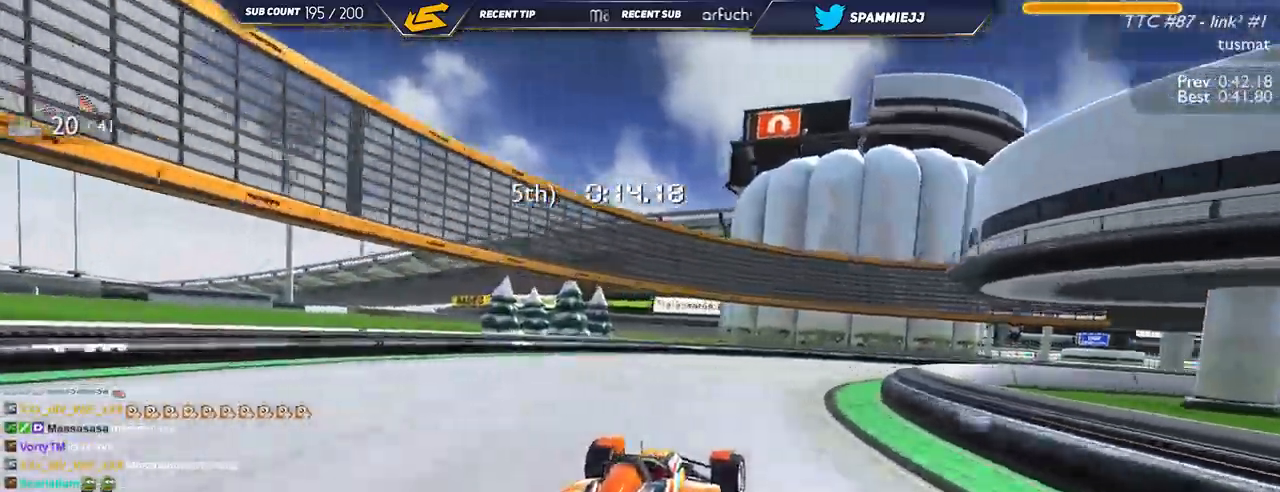
{"keys": ["right", "up"], "events": []}
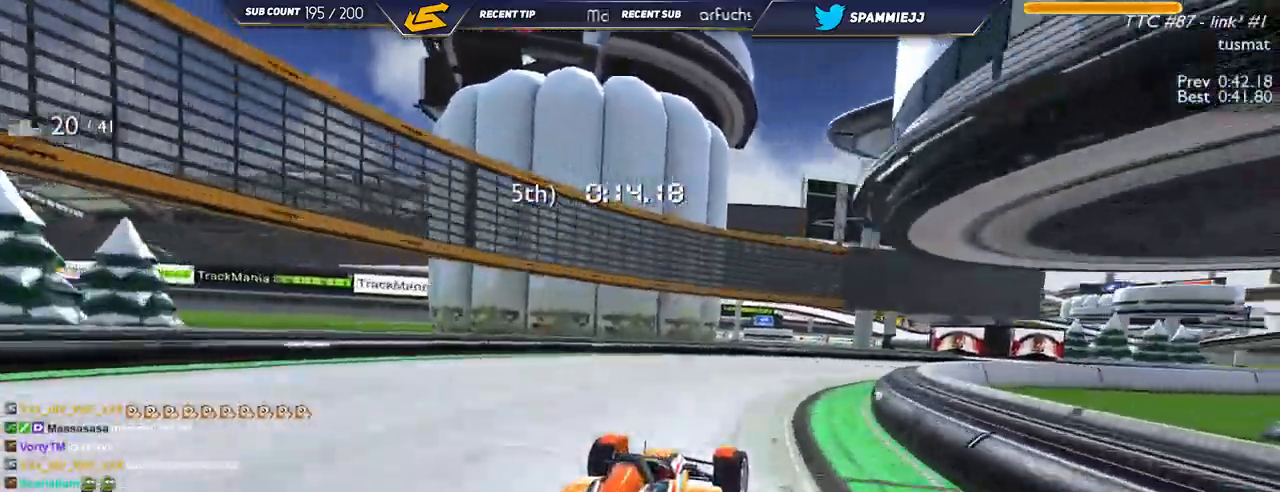
{"keys": ["right", "up"], "events": []}
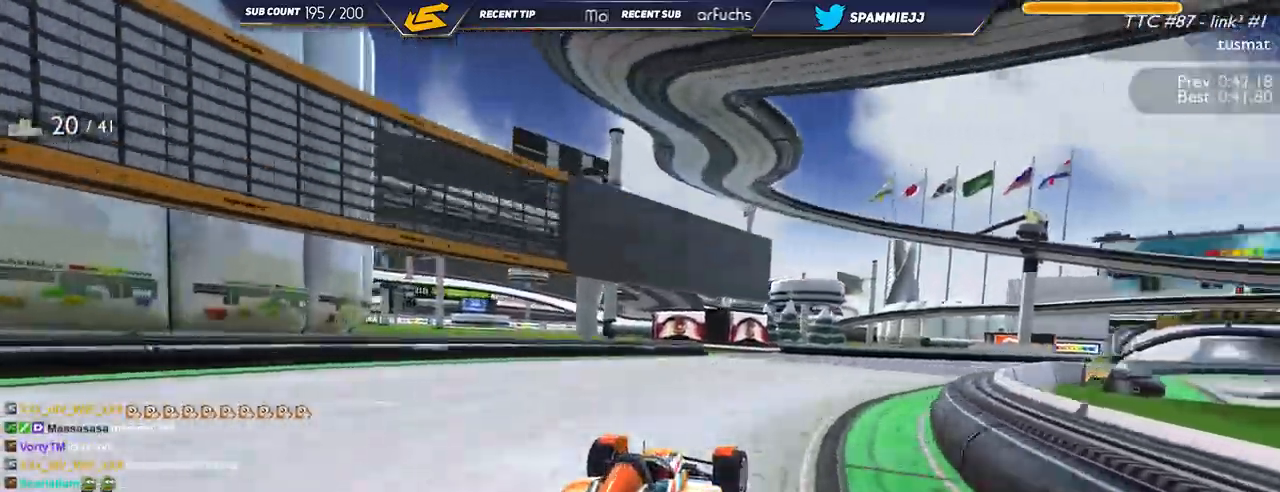
{"keys": ["right", "up"], "events": []}
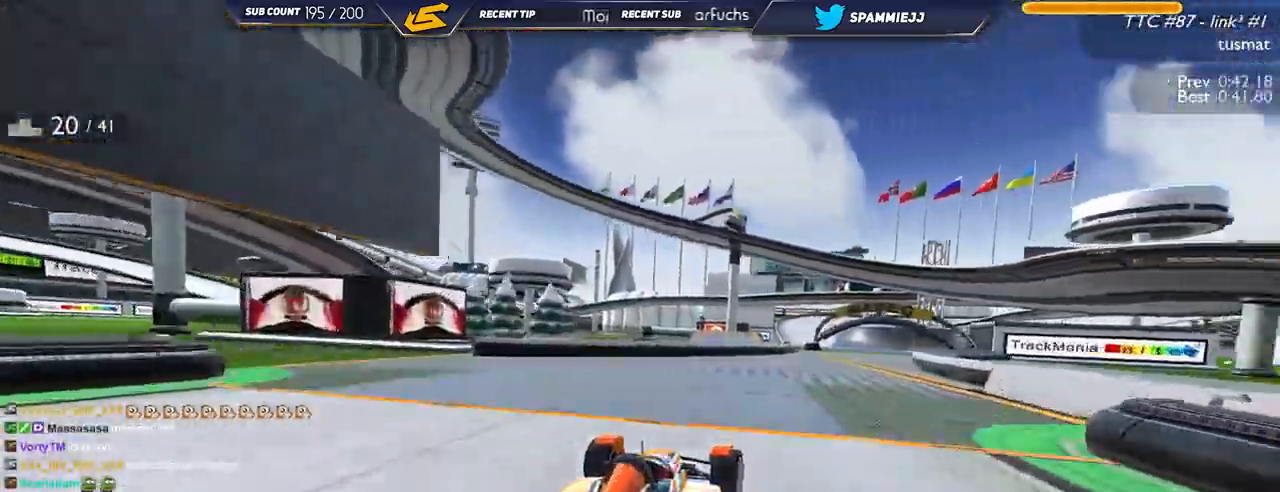
{"keys": ["up"], "events": [[317, "right", "up"]]}
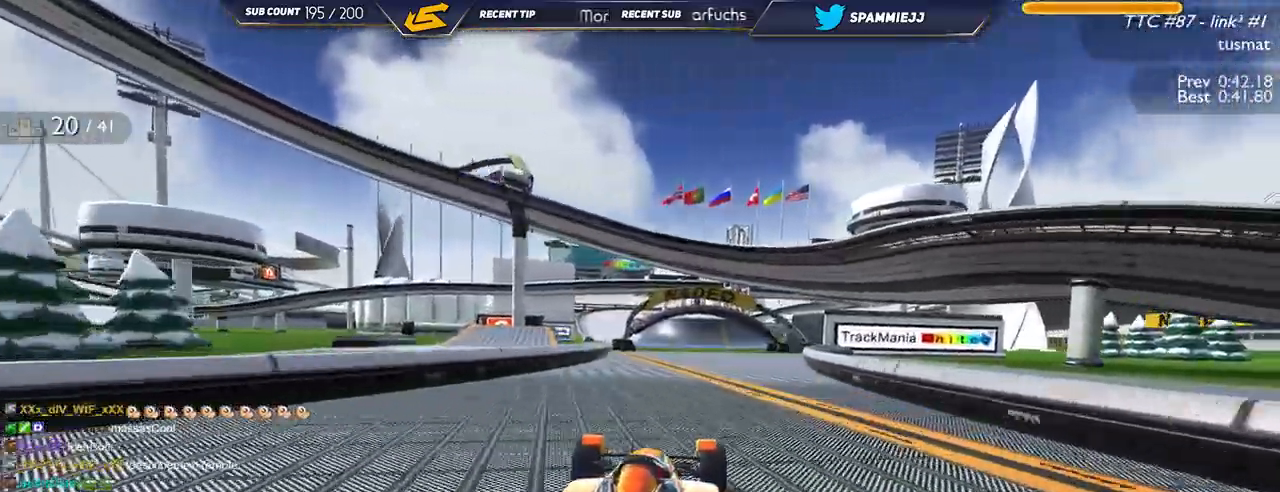
{"keys": ["left", "up"], "events": [[250, "left", "down"]]}
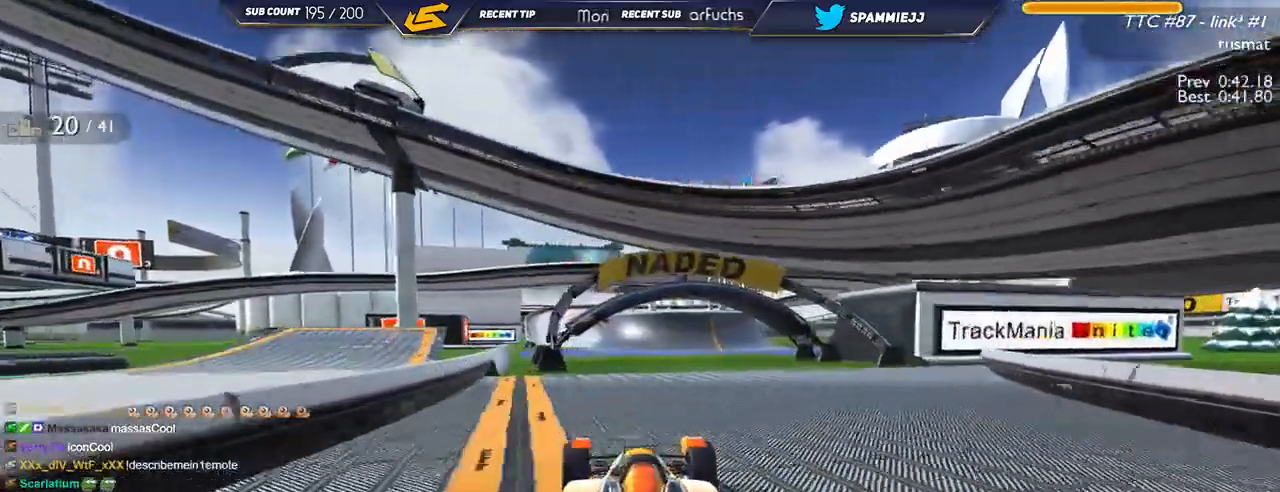
{"keys": ["up"], "events": [[117, "left", "up"]]}
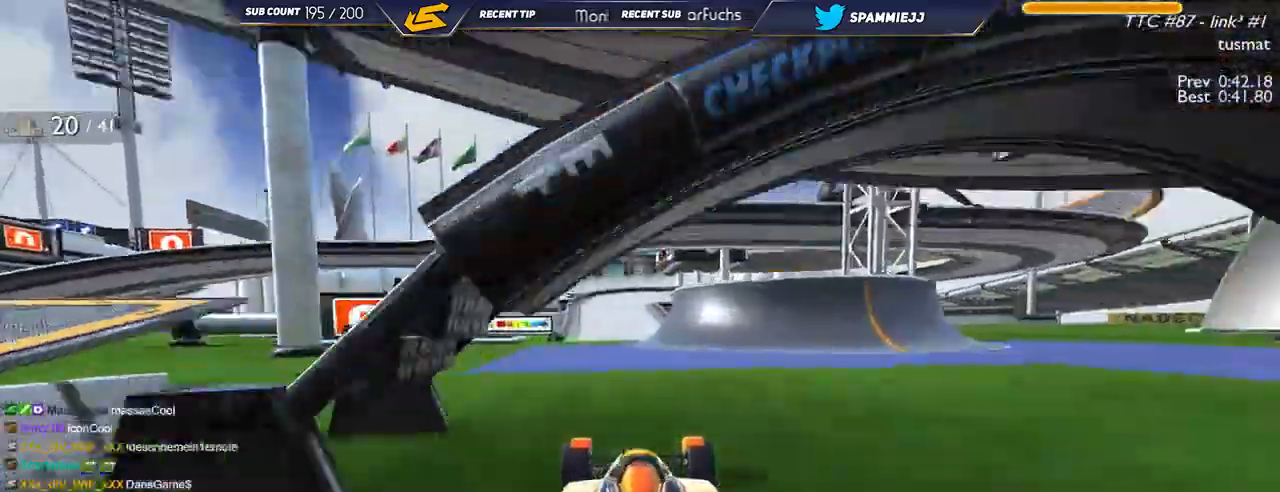
{"keys": ["left", "up"], "events": [[134, "left", "down"]]}
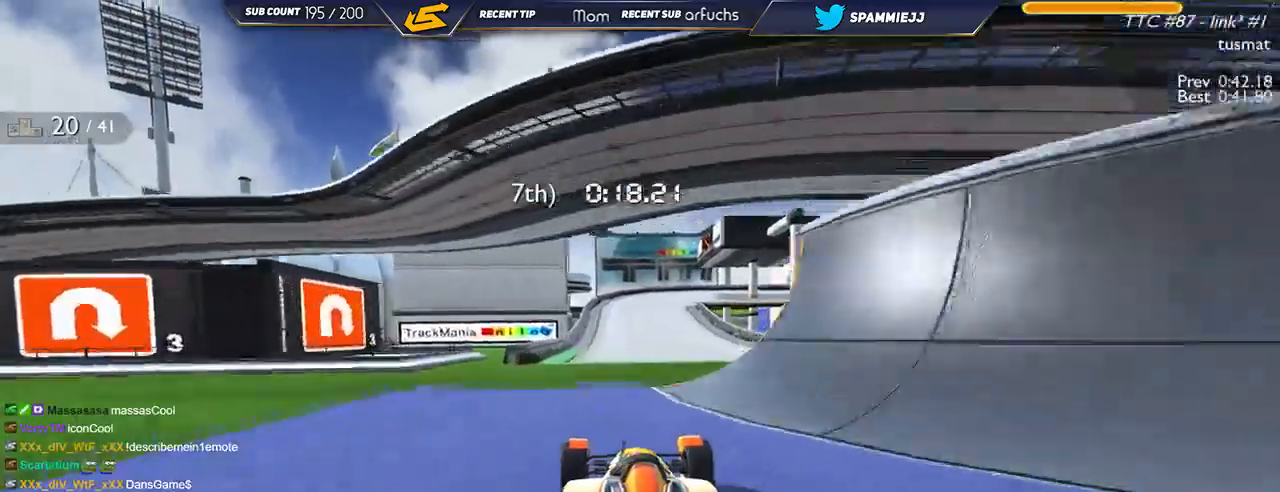
{"keys": ["down", "right", "up"], "events": [[100, "left", "up"], [200, "right", "down"], [450, "down", "down"]]}
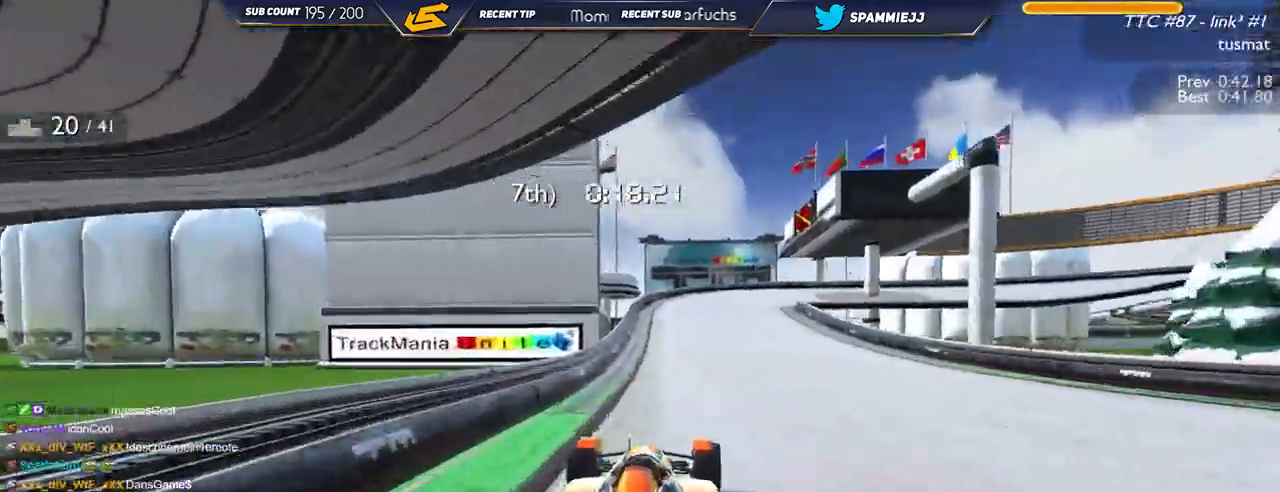
{"keys": ["down", "right", "up"], "events": [[384, "down", "up"], [467, "down", "down"]]}
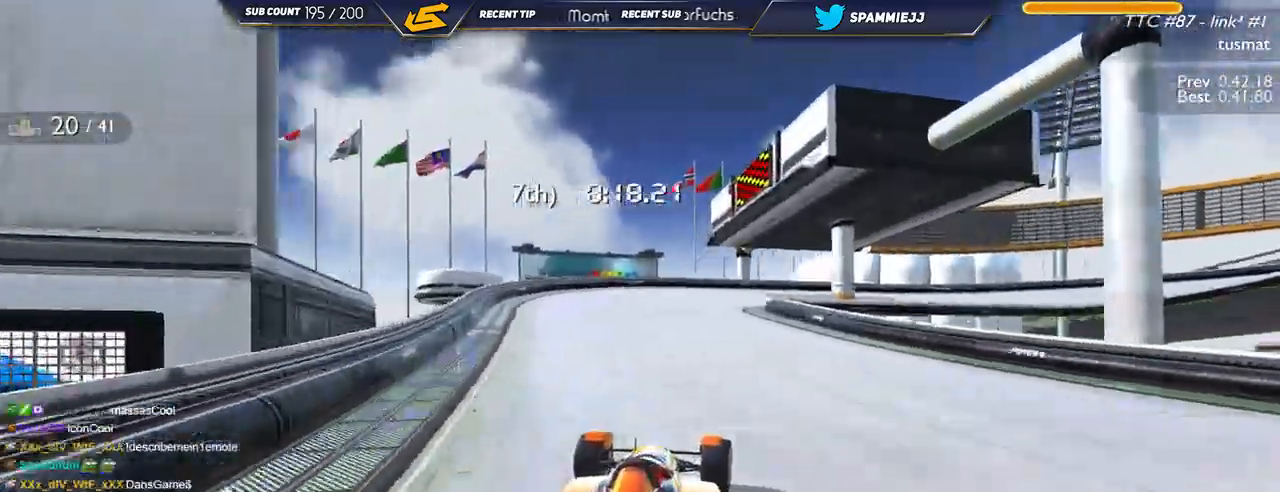
{"keys": ["down", "right", "up"], "events": []}
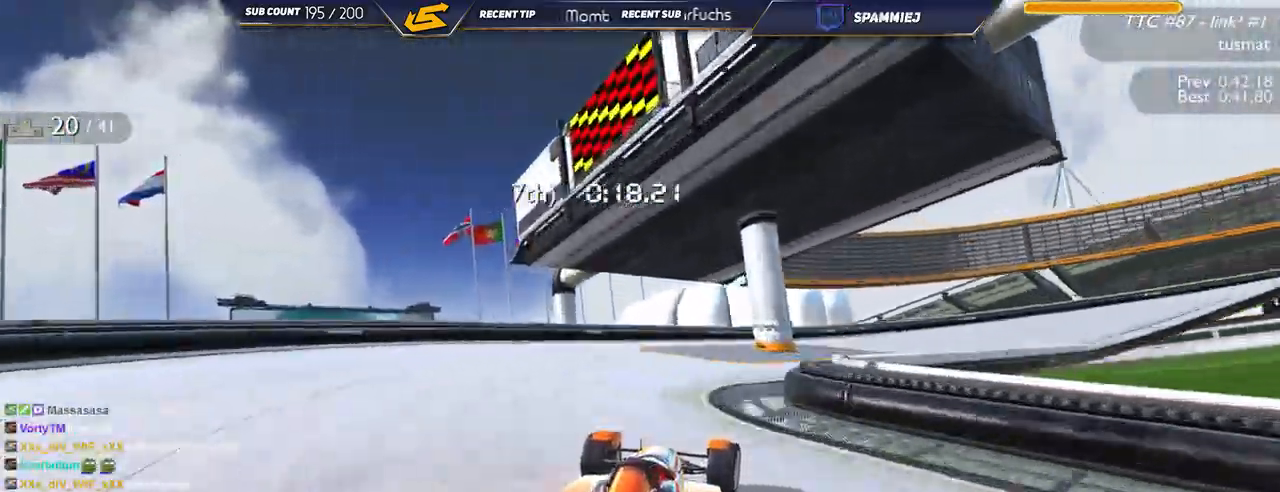
{"keys": ["right", "up"], "events": [[117, "down", "up"]]}
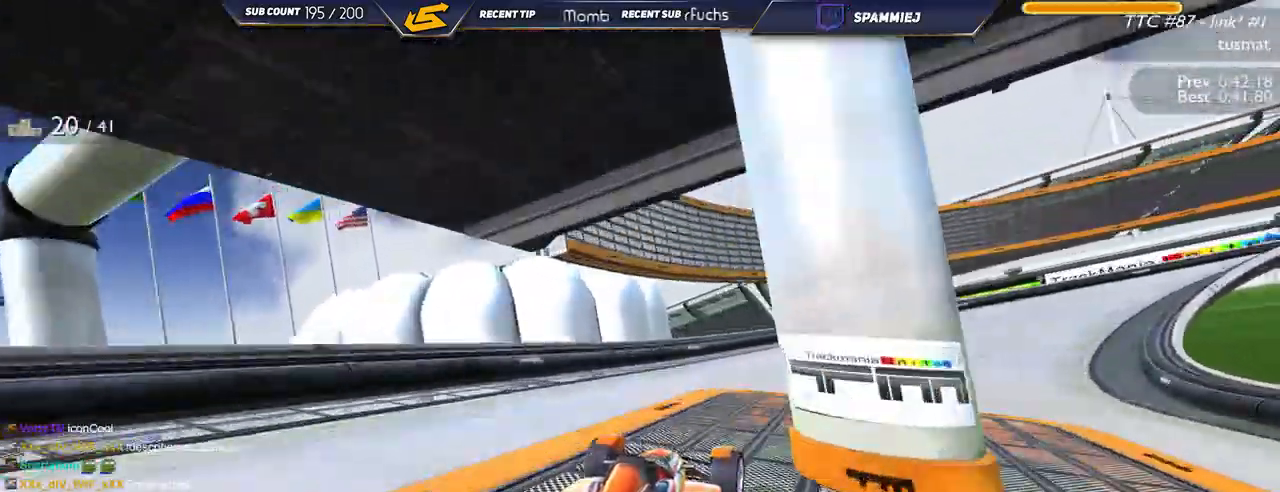
{"keys": ["right", "up"], "events": [[17, "down", "down"], [250, "down", "up"], [367, "down", "down"], [500, "down", "up"]]}
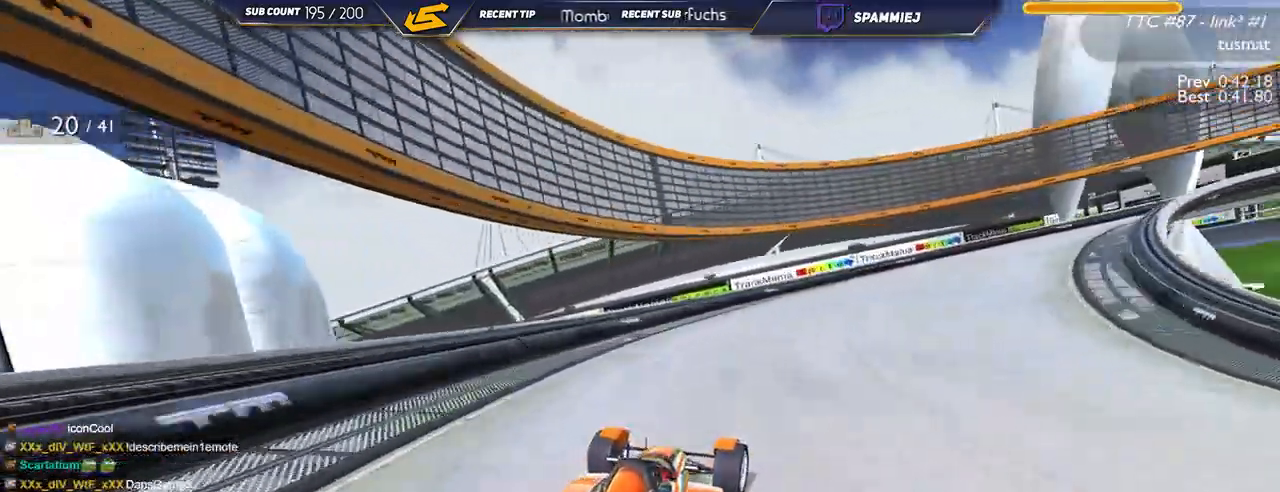
{"keys": ["right", "up"], "events": []}
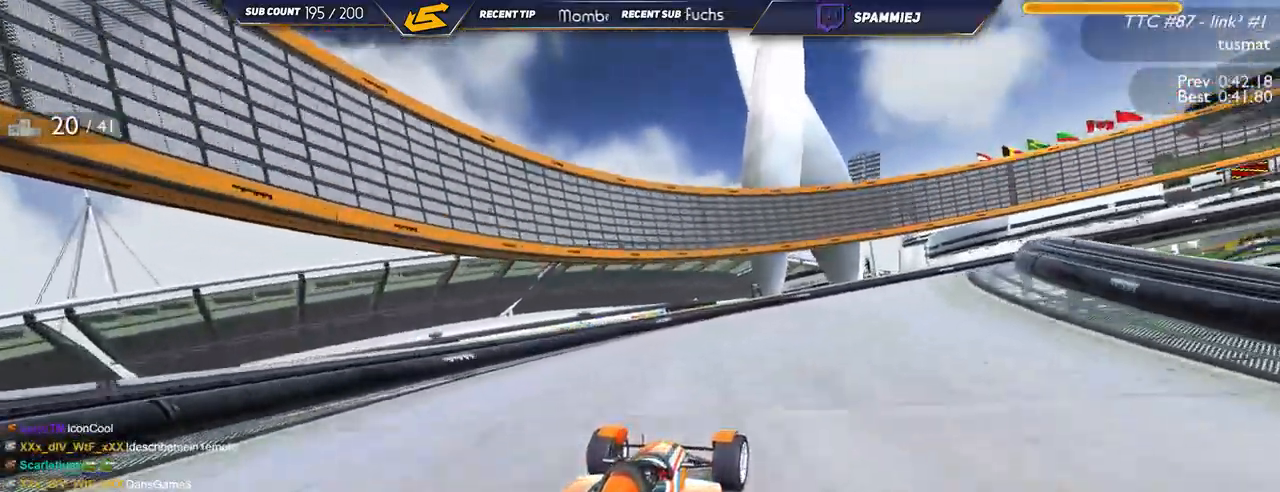
{"keys": ["right", "up"], "events": [[217, "down", "down"], [267, "down", "up"]]}
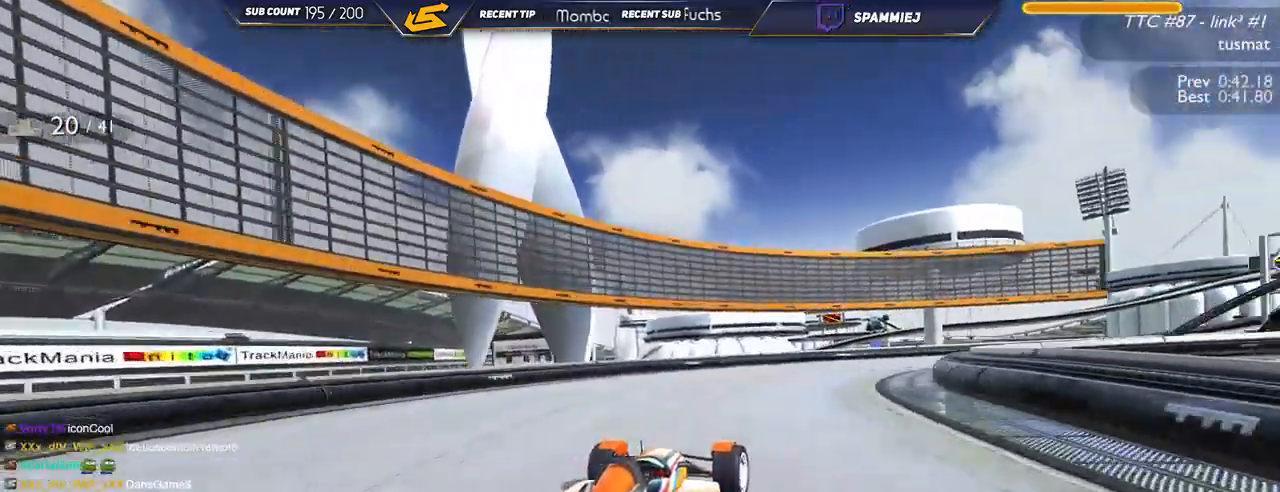
{"keys": ["right", "up"], "events": []}
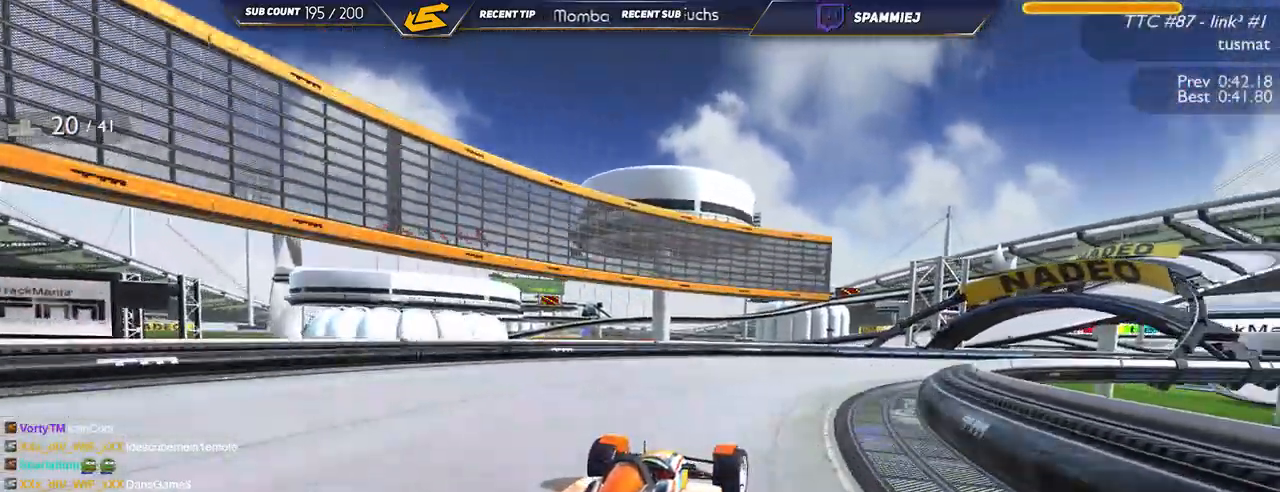
{"keys": ["right", "up"], "events": []}
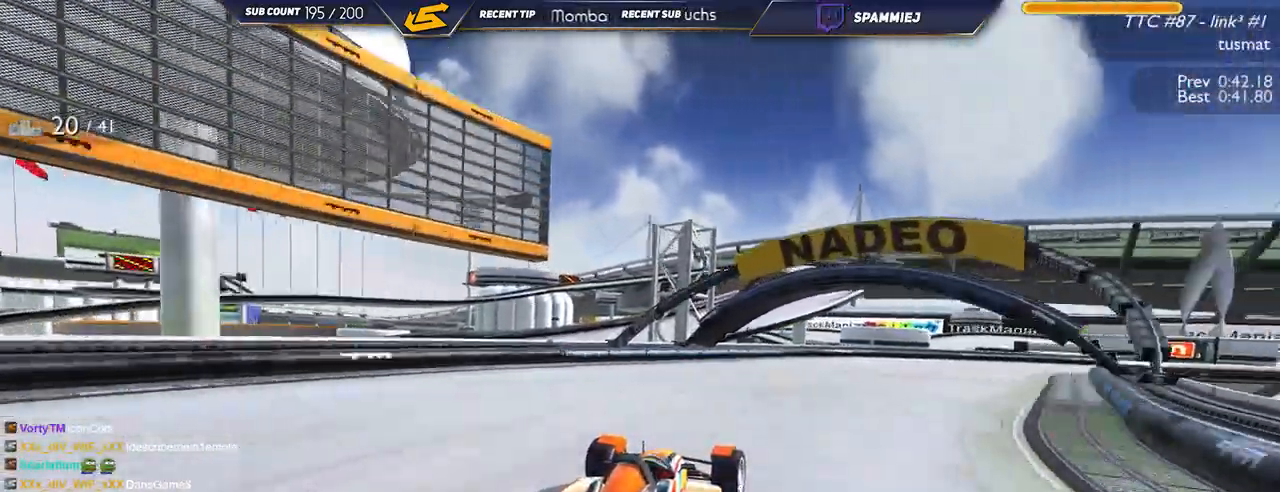
{"keys": ["right", "up"], "events": []}
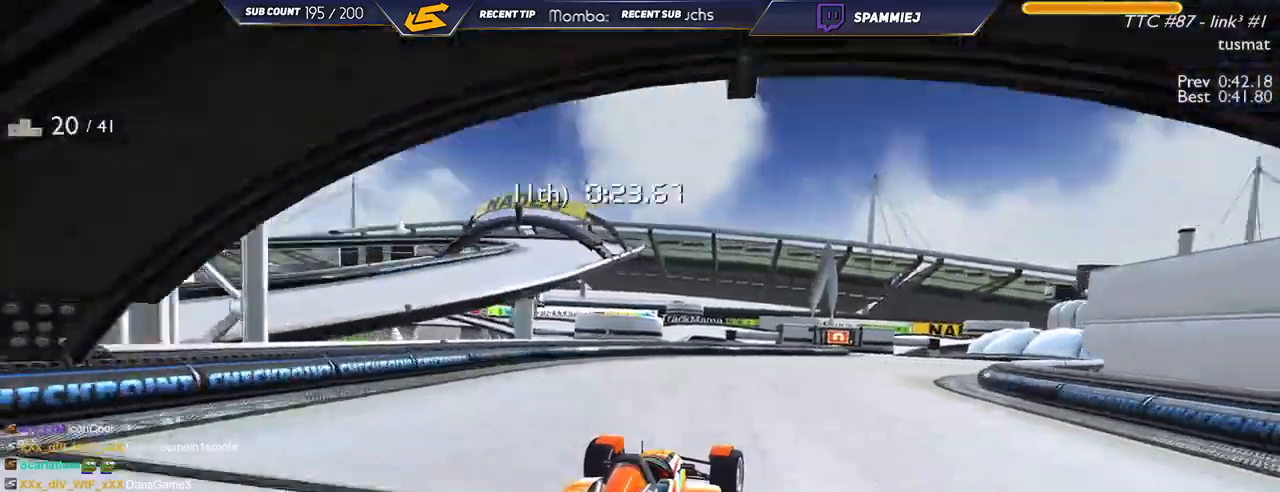
{"keys": ["up"], "events": [[334, "right", "up"]]}
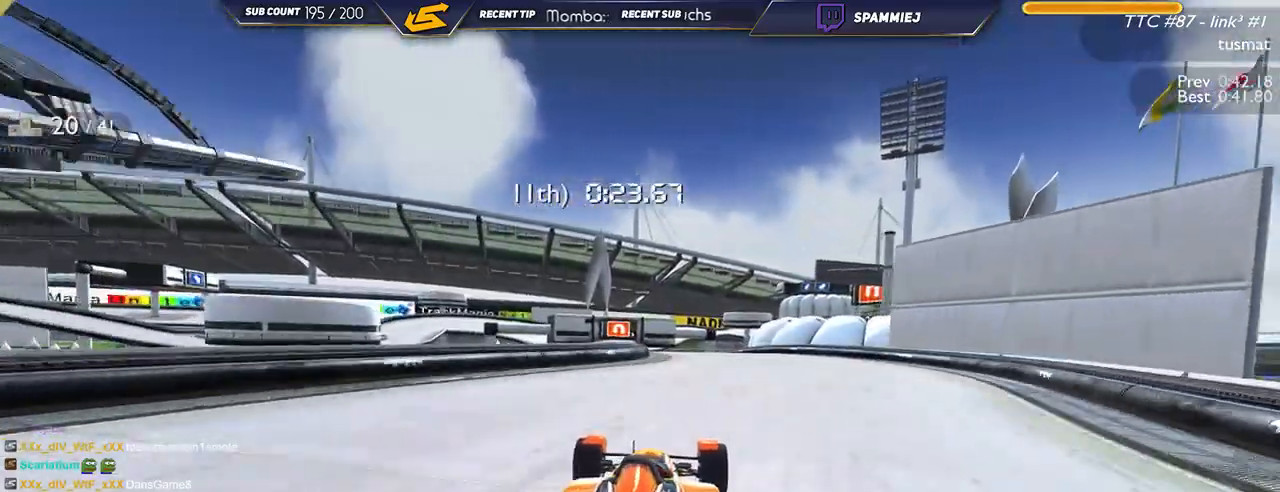
{"keys": ["up"], "events": [[300, "left", "down"], [484, "left", "up"]]}
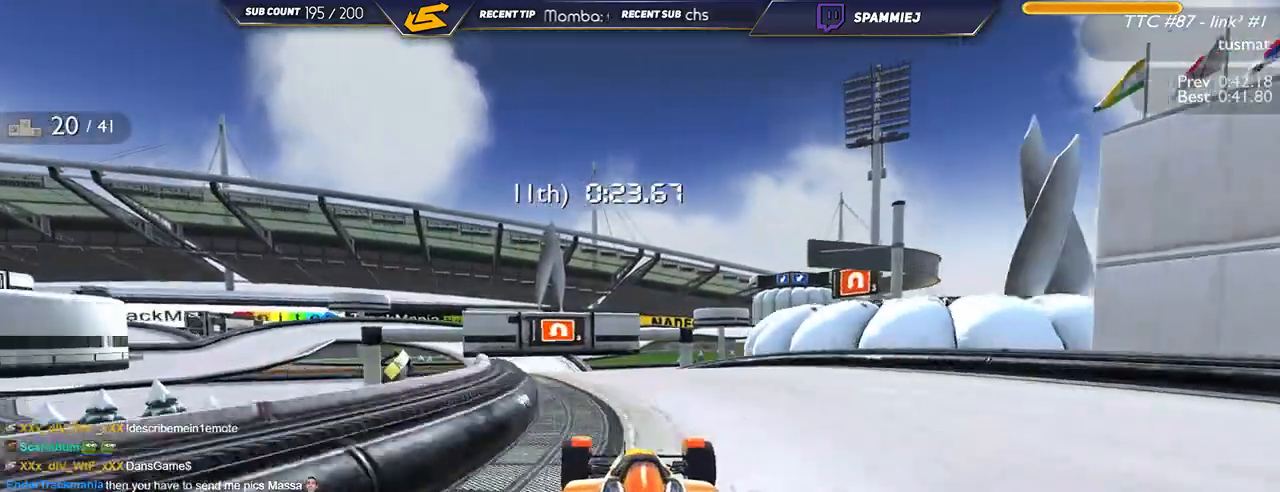
{"keys": ["left", "up"]}
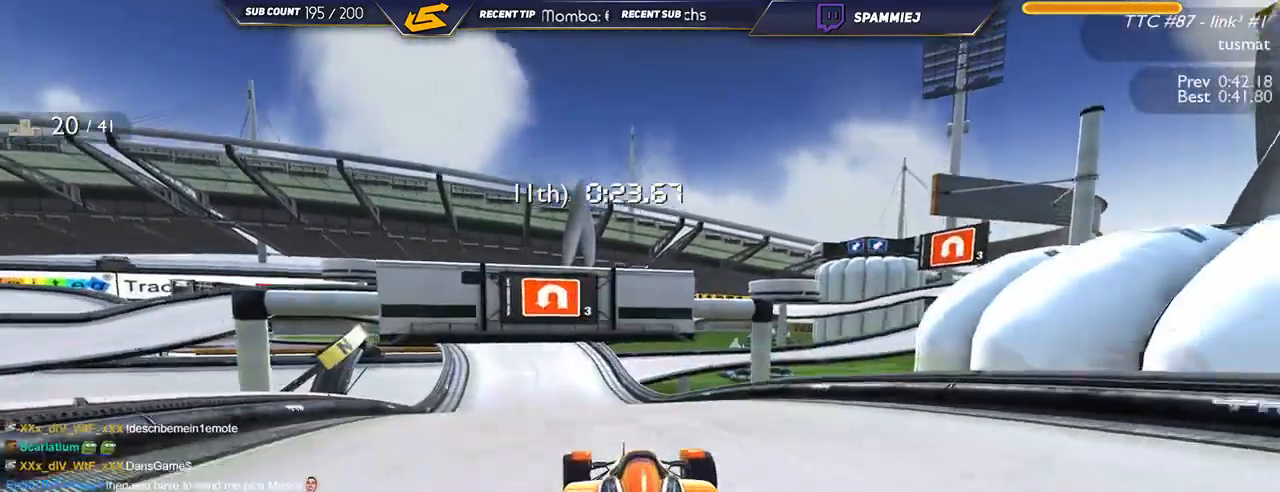
{"keys": ["left", "up"], "events": [[234, "down", "down"], [334, "down", "up"]]}